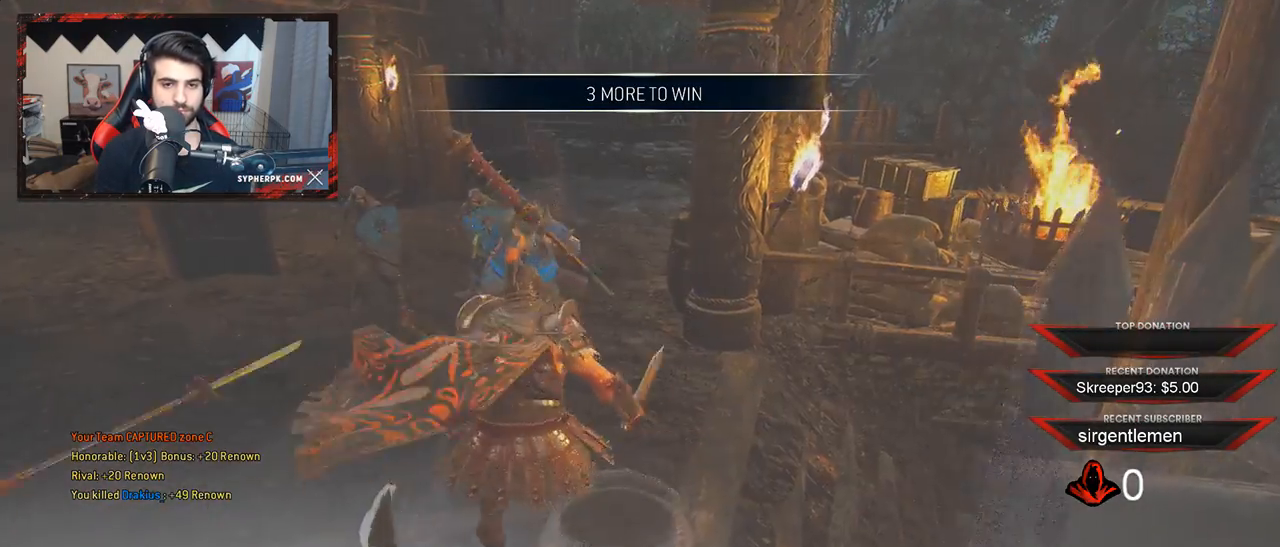
Gameplay with a controller (Xbox layout); each line is a JSON object with the inputs held at the frame after it. "button_events" lists button changes between this image and that frame as [ms after this image, input, new state], when the widget could be followed in between (sticks are given only as held states). Not read: L1 R1.
{"buttons": ["L2"], "left_stick": "down-left", "right_stick": "center", "button_events": [[33, "R3", "up"], [133, "R2", "up"]]}
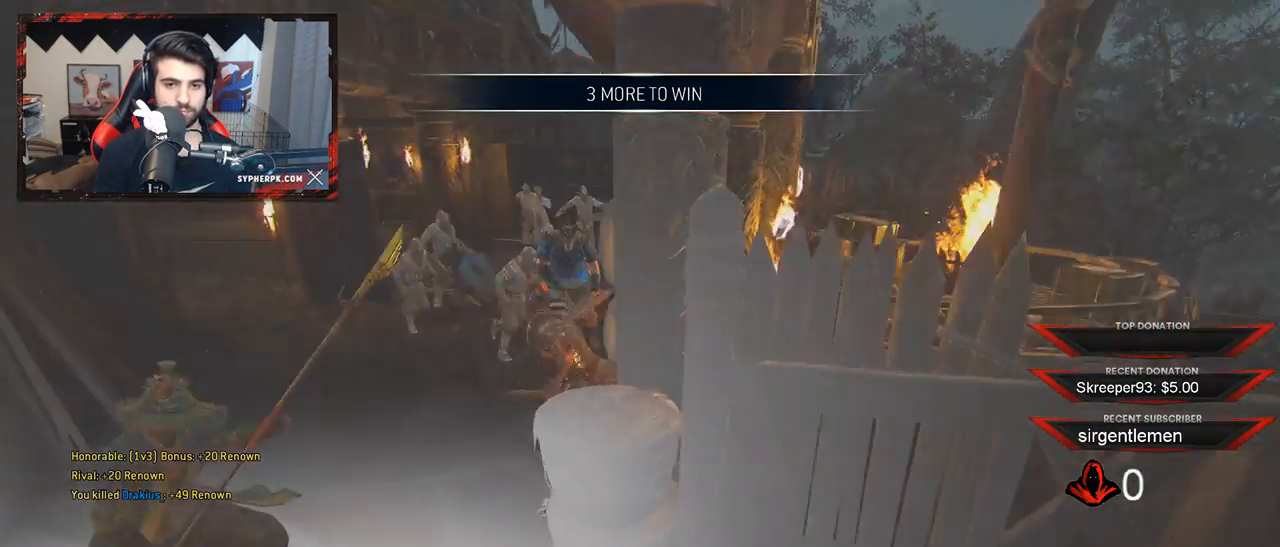
{"buttons": ["L2"], "left_stick": "down", "right_stick": "left", "button_events": []}
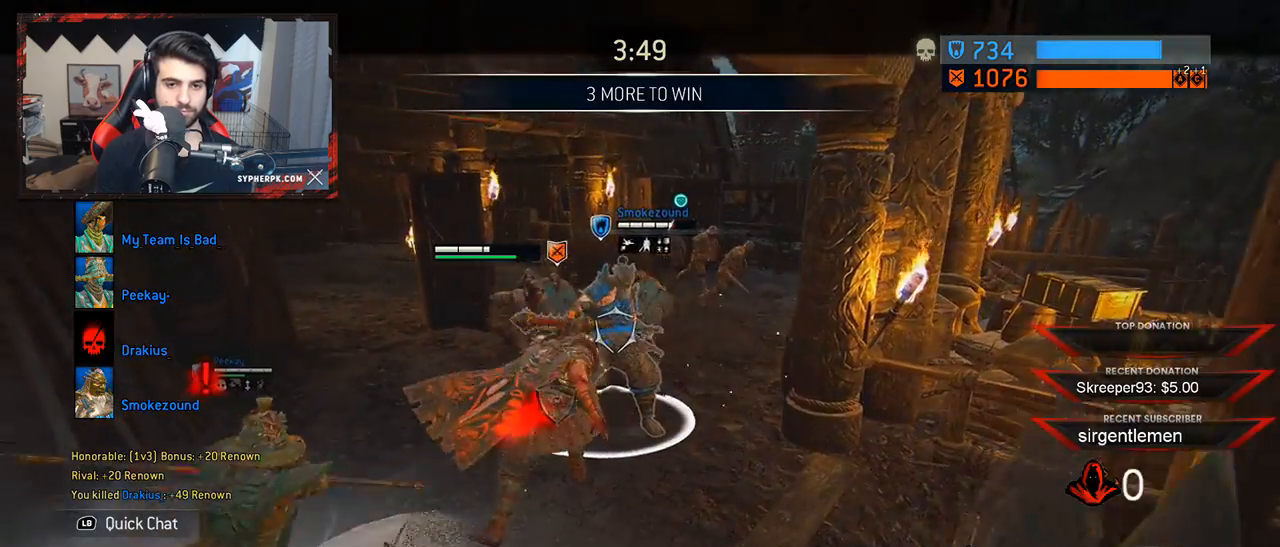
{"buttons": ["L2"], "left_stick": "down", "right_stick": "left", "button_events": []}
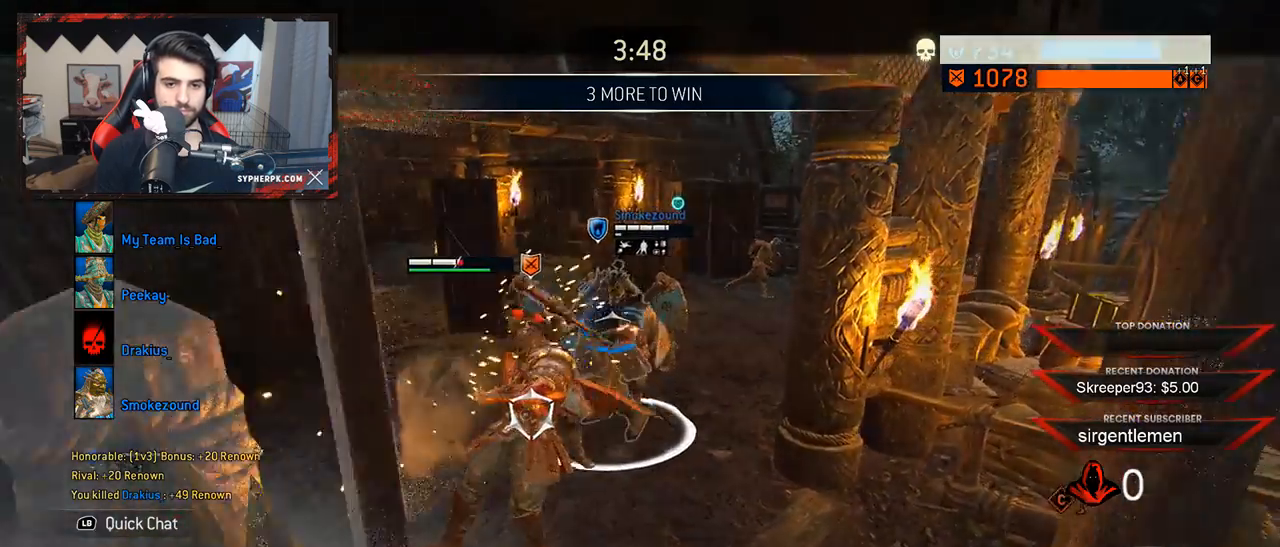
{"buttons": ["L2"], "left_stick": "down-left", "right_stick": "down-left", "button_events": []}